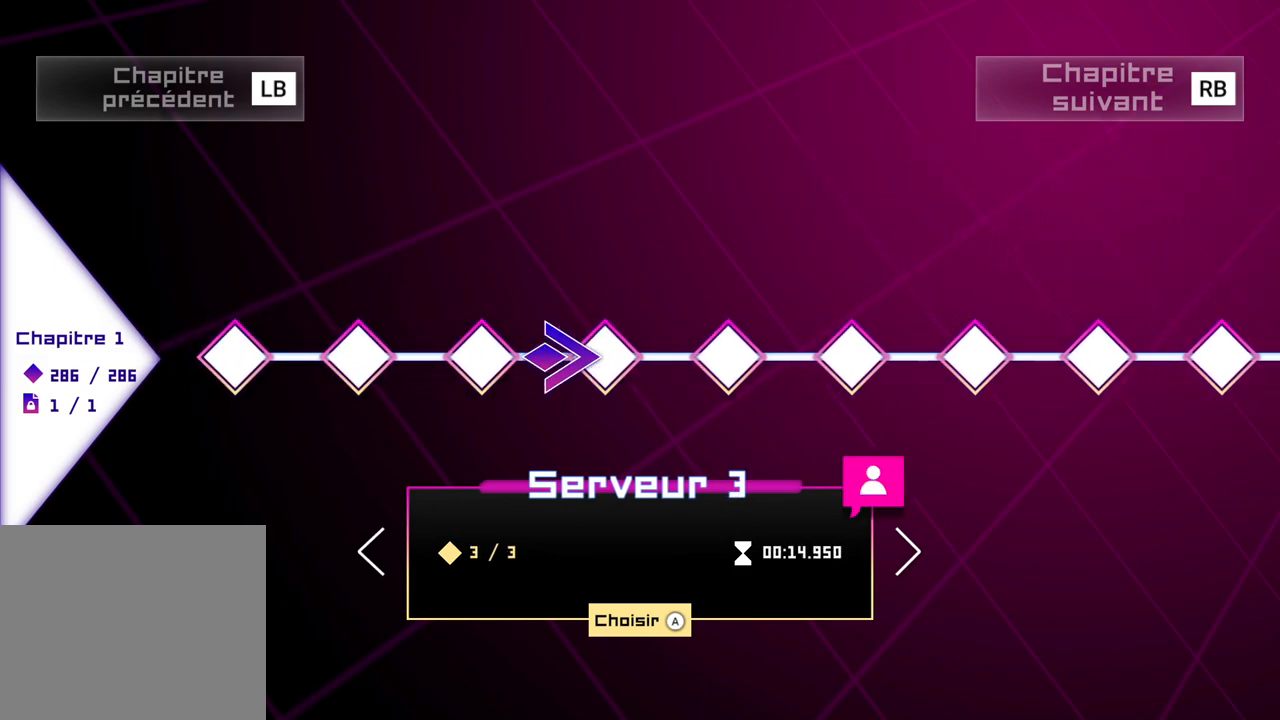
Gameplay with a controller (Xbox layout); each line is a JSON object with the inputs held at the frame after it. "events" lists button and stick changes between this image and that frame as [ms after this image, input, new state], when the widget could be followed in between. Not read: L3 R3.
{"buttons": [], "left_stick": "left", "right_stick": "center", "events": [[217, "left_stick", "center"], [333, "left_stick", "left"]]}
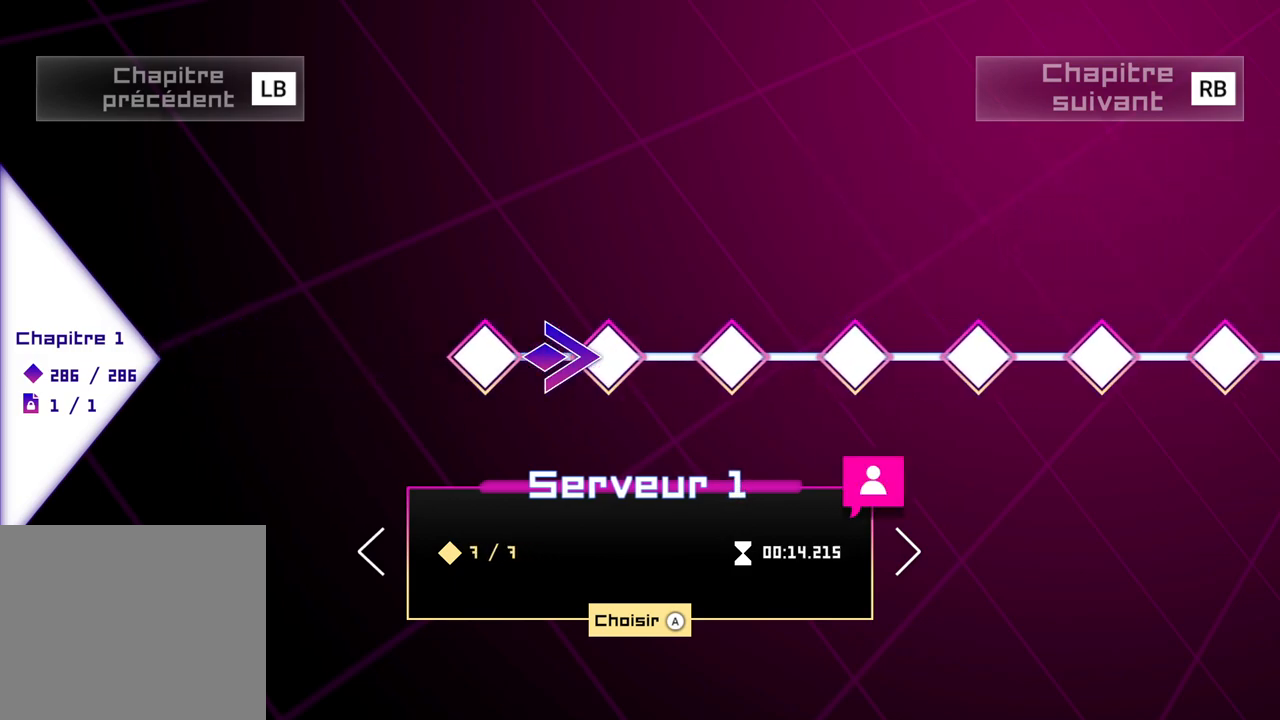
{"buttons": [], "left_stick": "center", "right_stick": "center", "events": [[300, "left_stick", "center"]]}
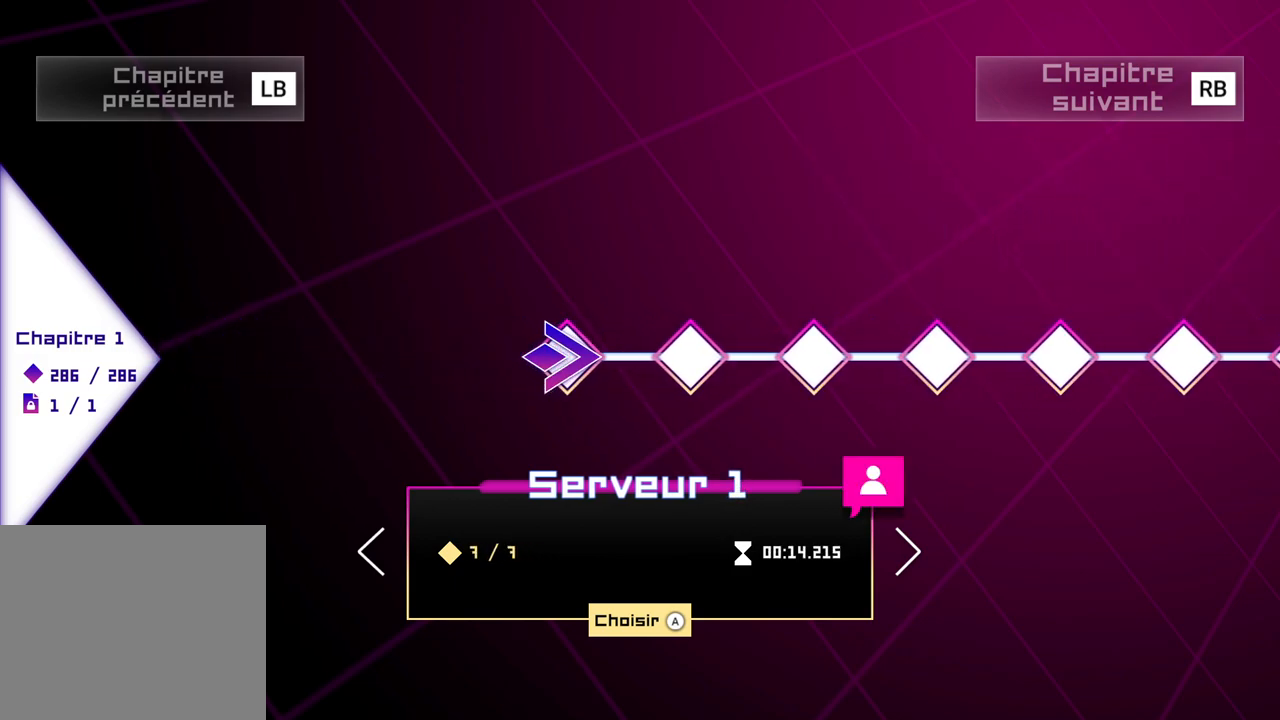
{"buttons": [], "left_stick": "left", "right_stick": "center", "events": [[317, "left_stick", "left"]]}
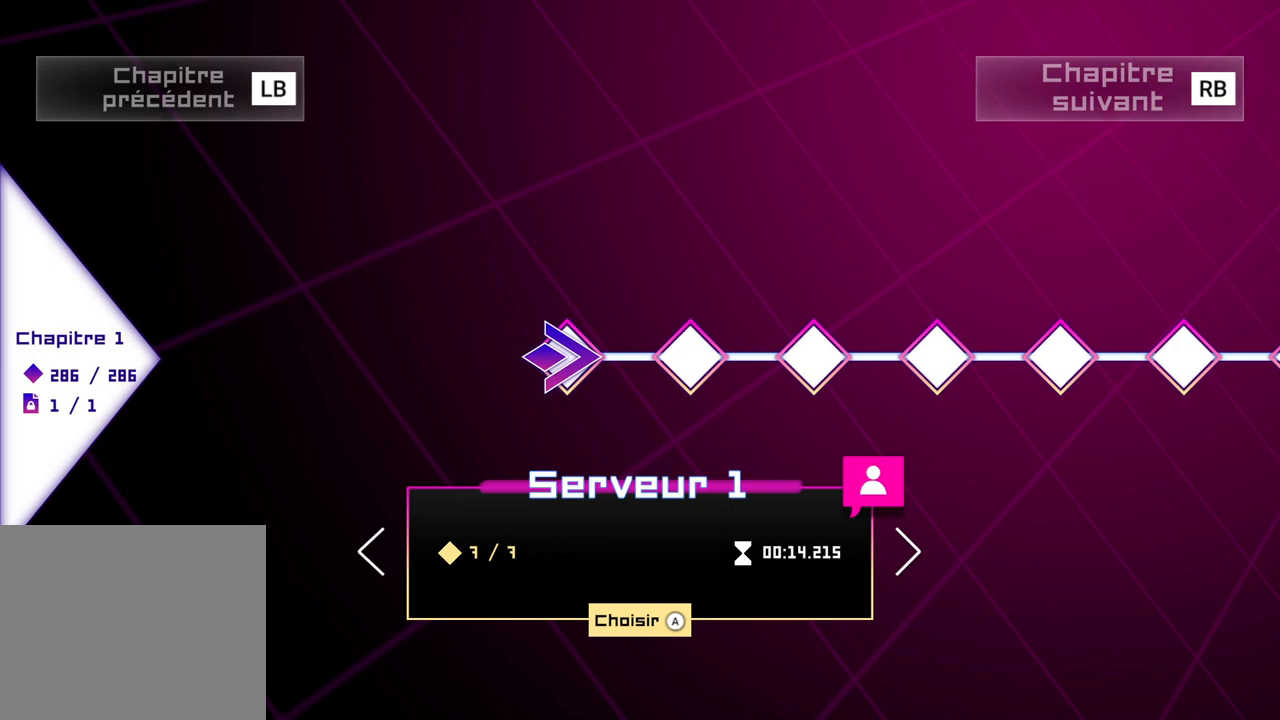
{"buttons": [], "left_stick": "left", "right_stick": "center", "events": []}
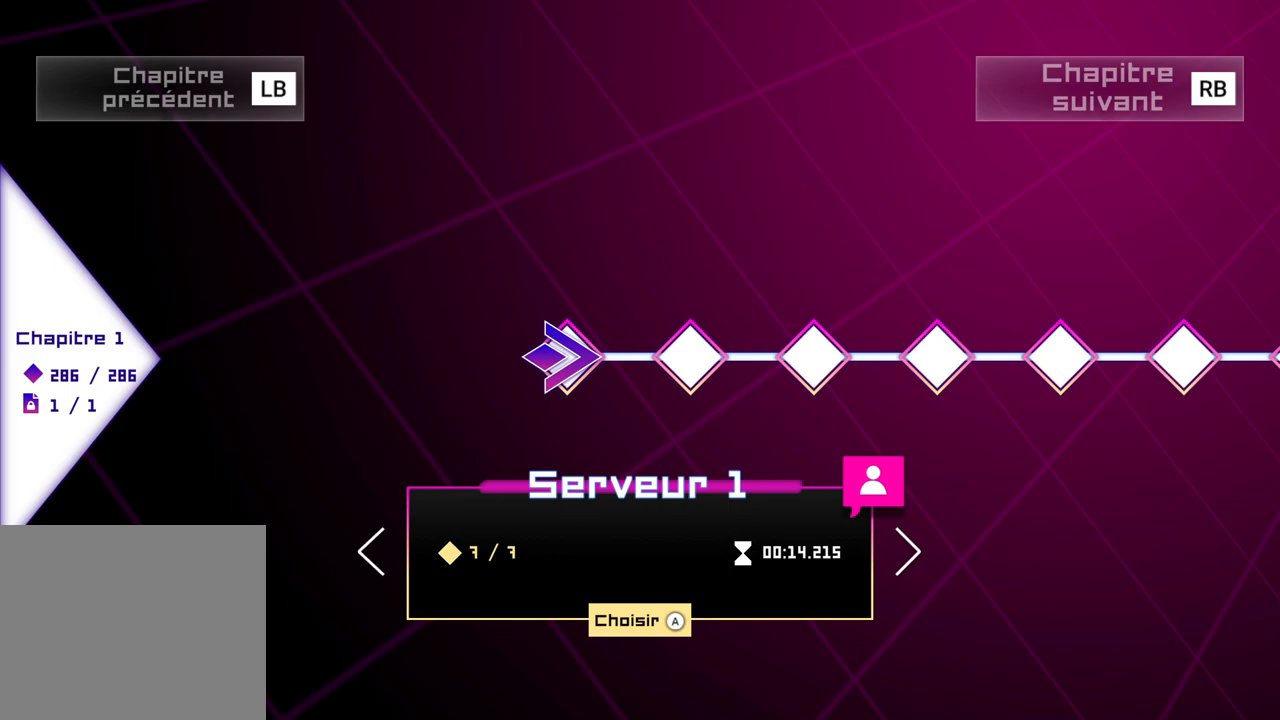
{"buttons": [], "left_stick": "left", "right_stick": "center", "events": []}
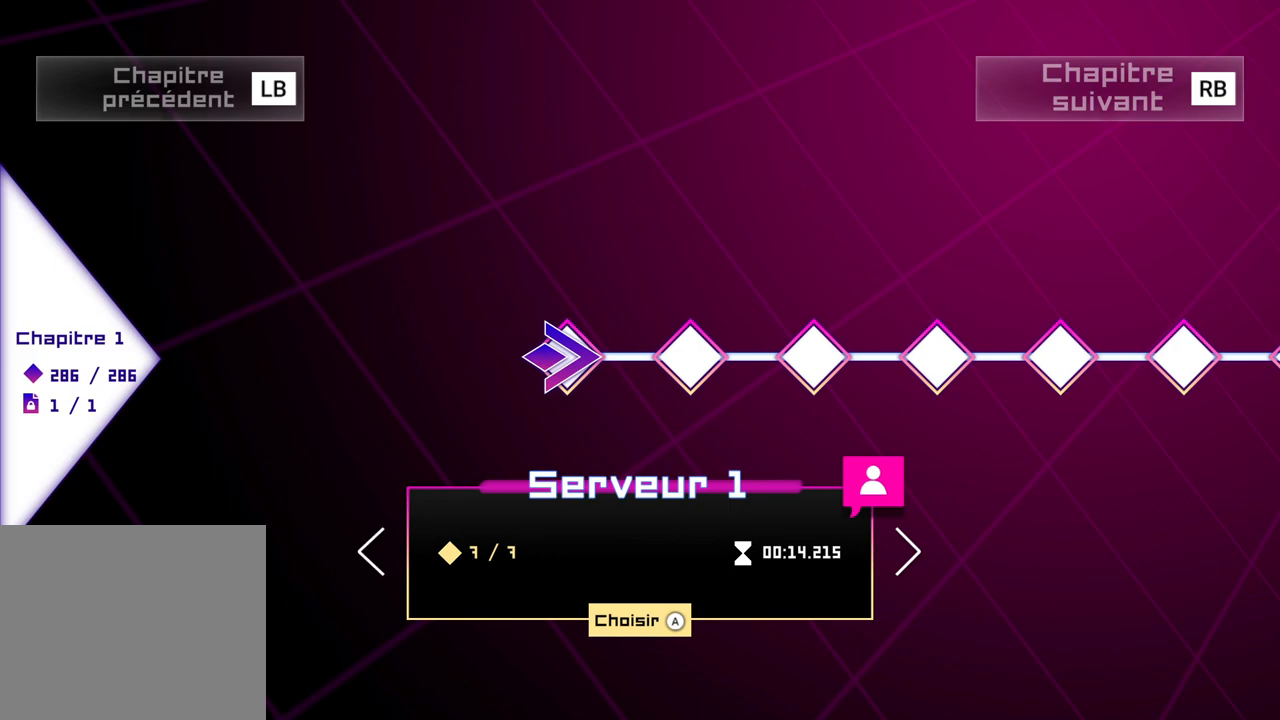
{"buttons": [], "left_stick": "left", "right_stick": "center", "events": []}
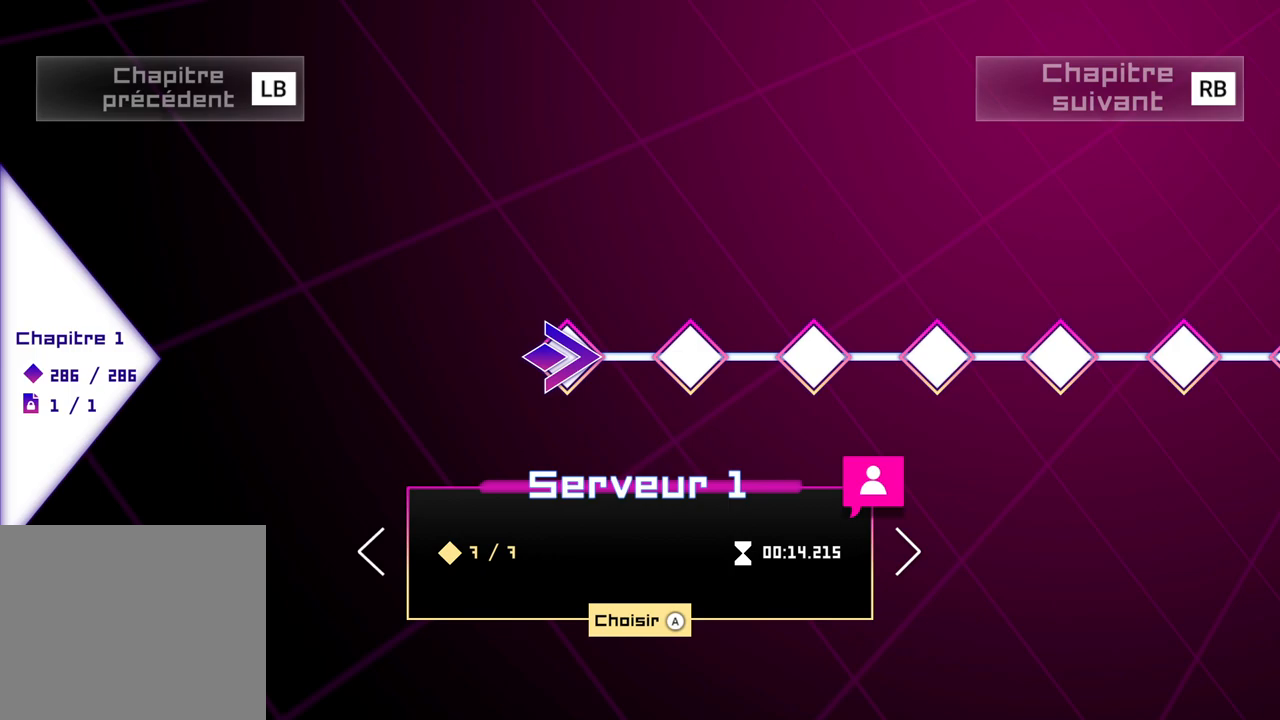
{"buttons": [], "left_stick": "left", "right_stick": "center", "events": []}
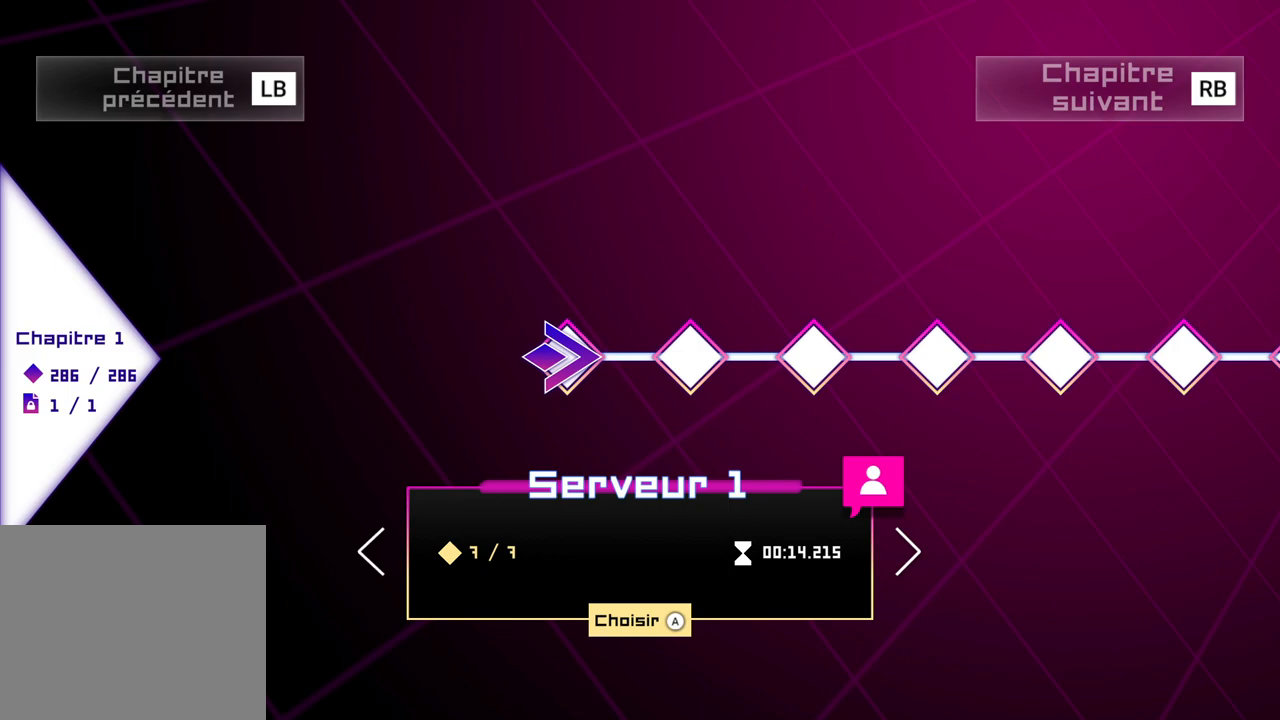
{"buttons": [], "left_stick": "left", "right_stick": "center", "events": []}
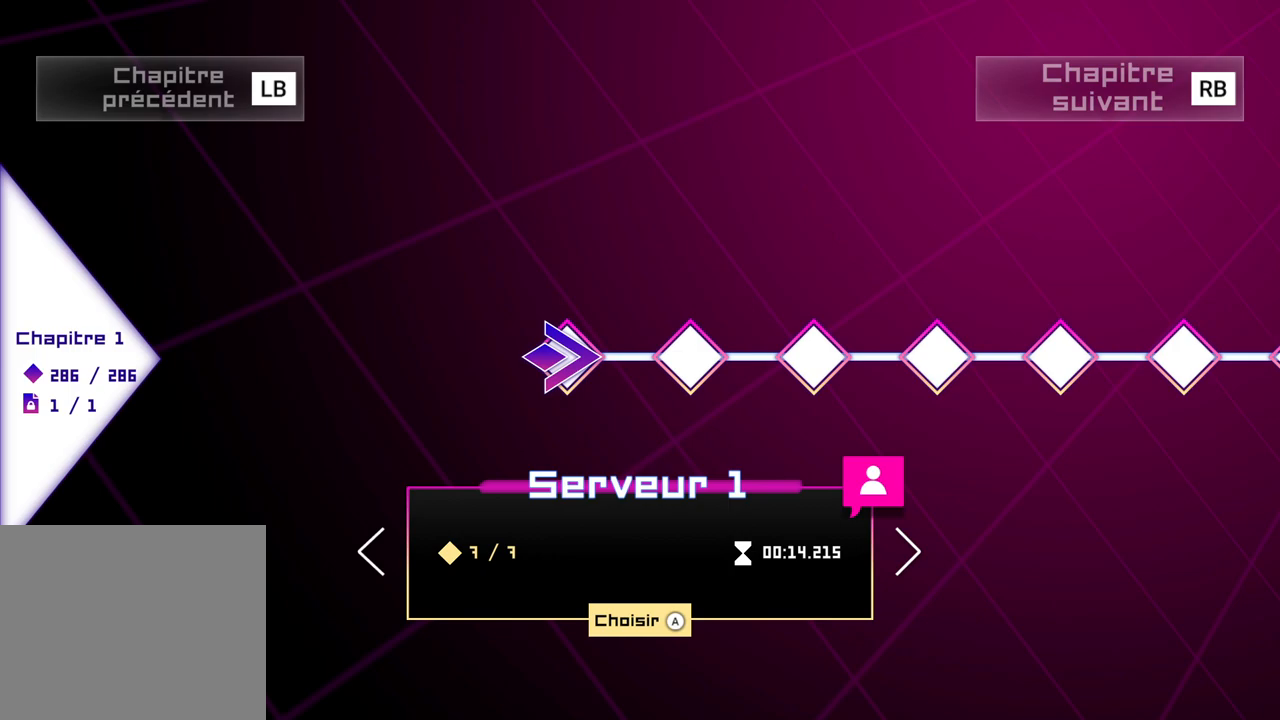
{"buttons": [], "left_stick": "left", "right_stick": "center", "events": []}
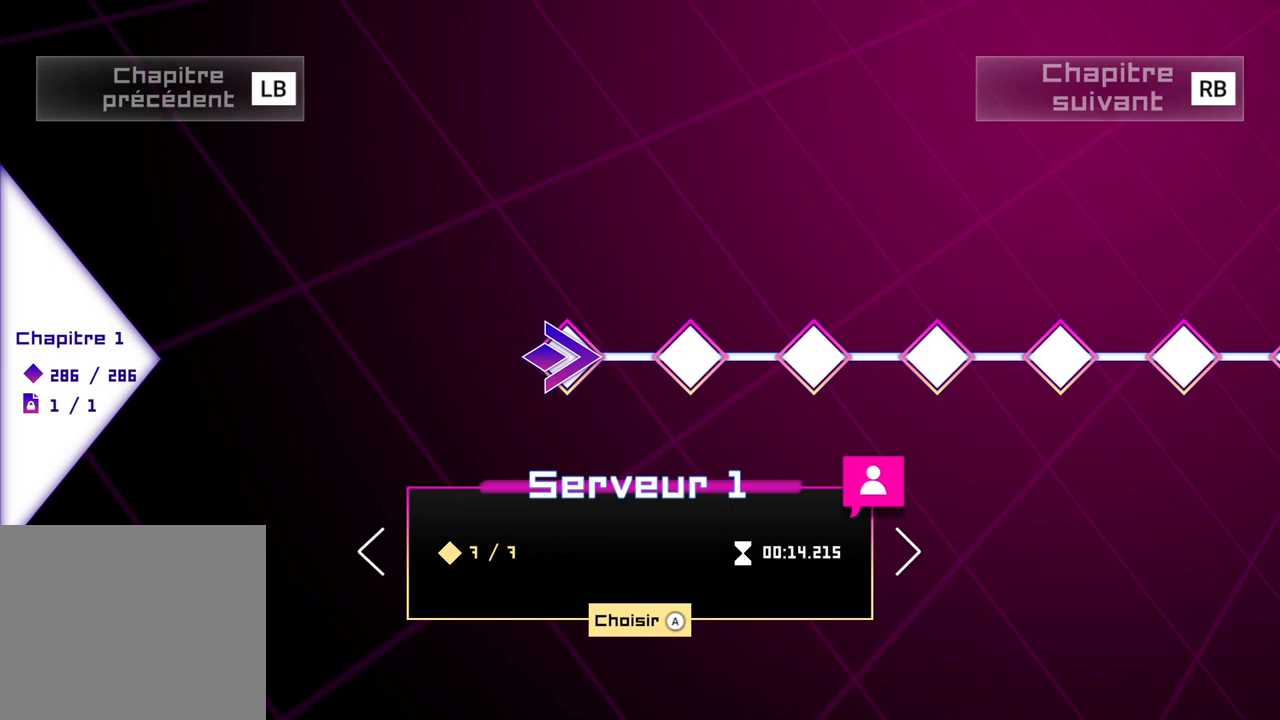
{"buttons": [], "left_stick": "center", "right_stick": "center", "events": [[83, "left_stick", "center"]]}
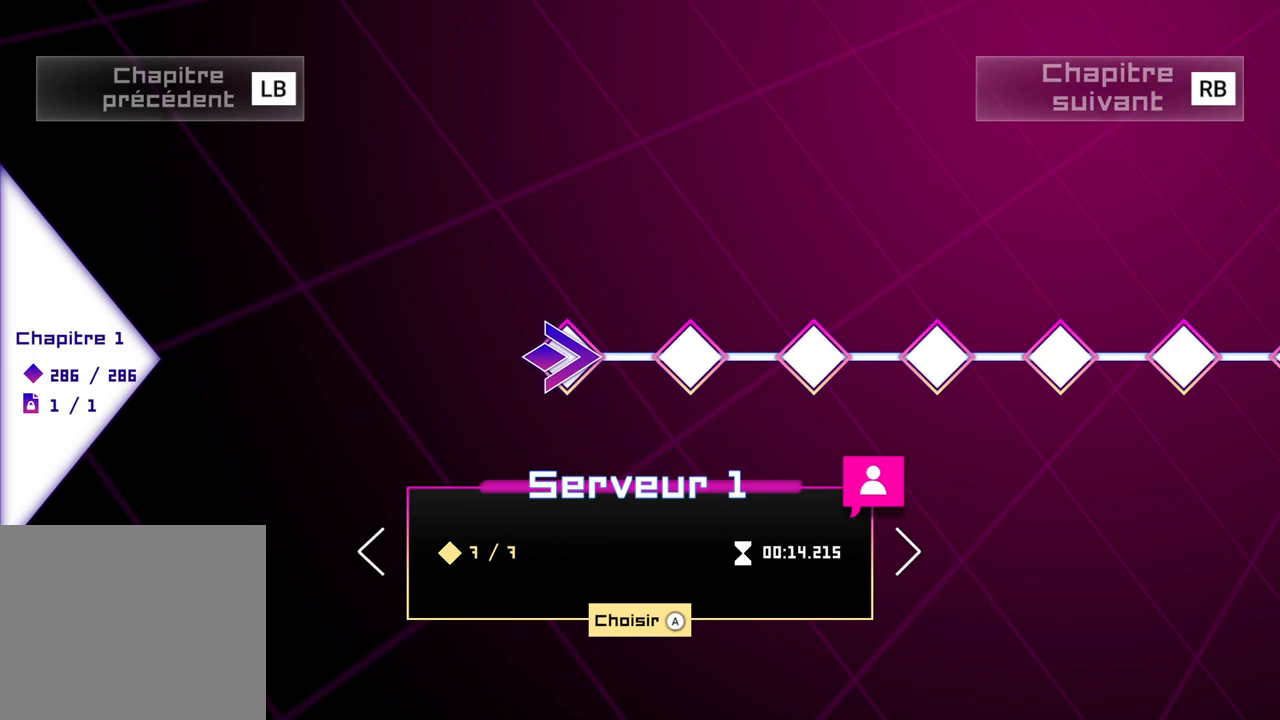
{"buttons": [], "left_stick": "center", "right_stick": "center", "events": [[50, "R1", "down"], [167, "R1", "up"]]}
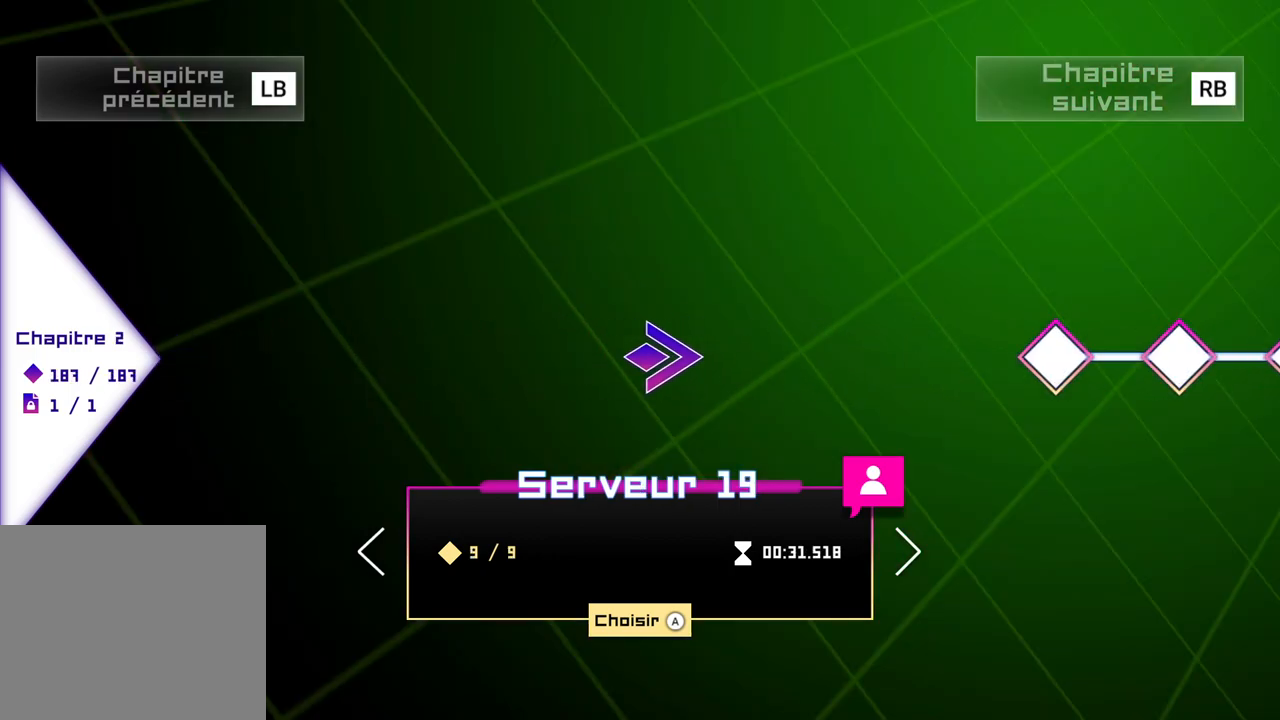
{"buttons": [], "left_stick": "center", "right_stick": "center", "events": []}
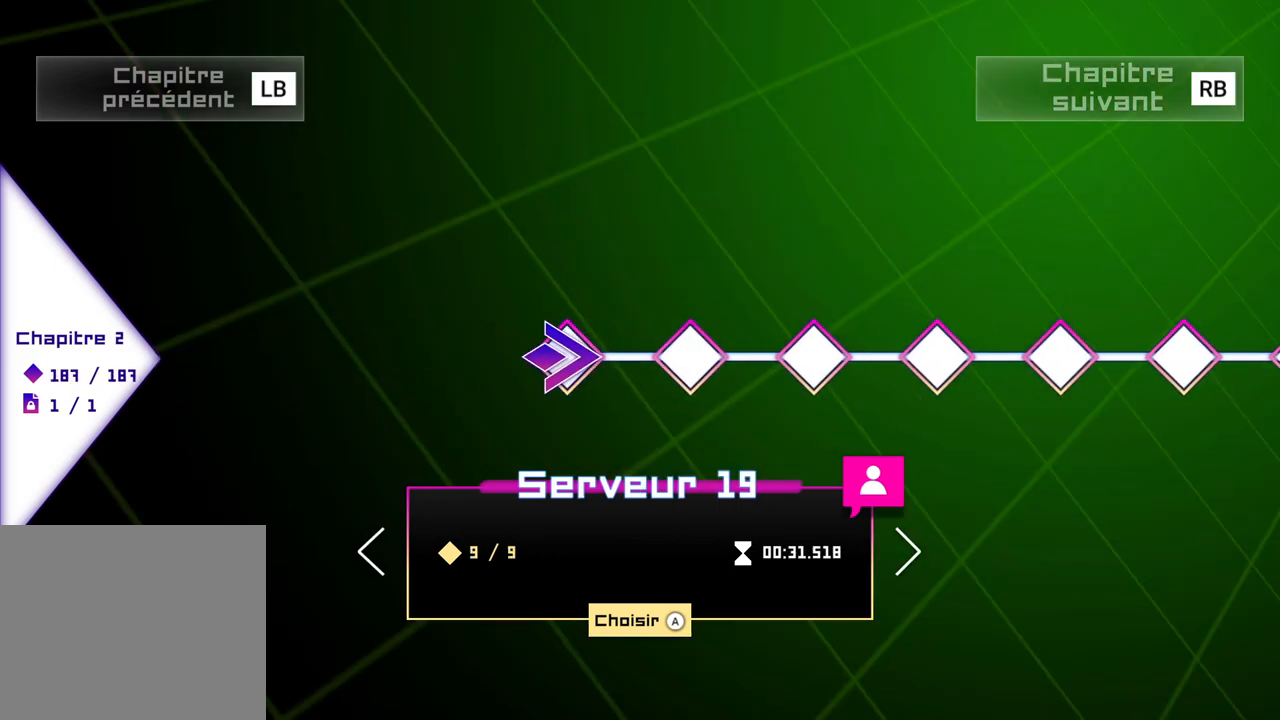
{"buttons": [], "left_stick": "center", "right_stick": "center", "events": [[183, "R1", "down"], [350, "R1", "up"]]}
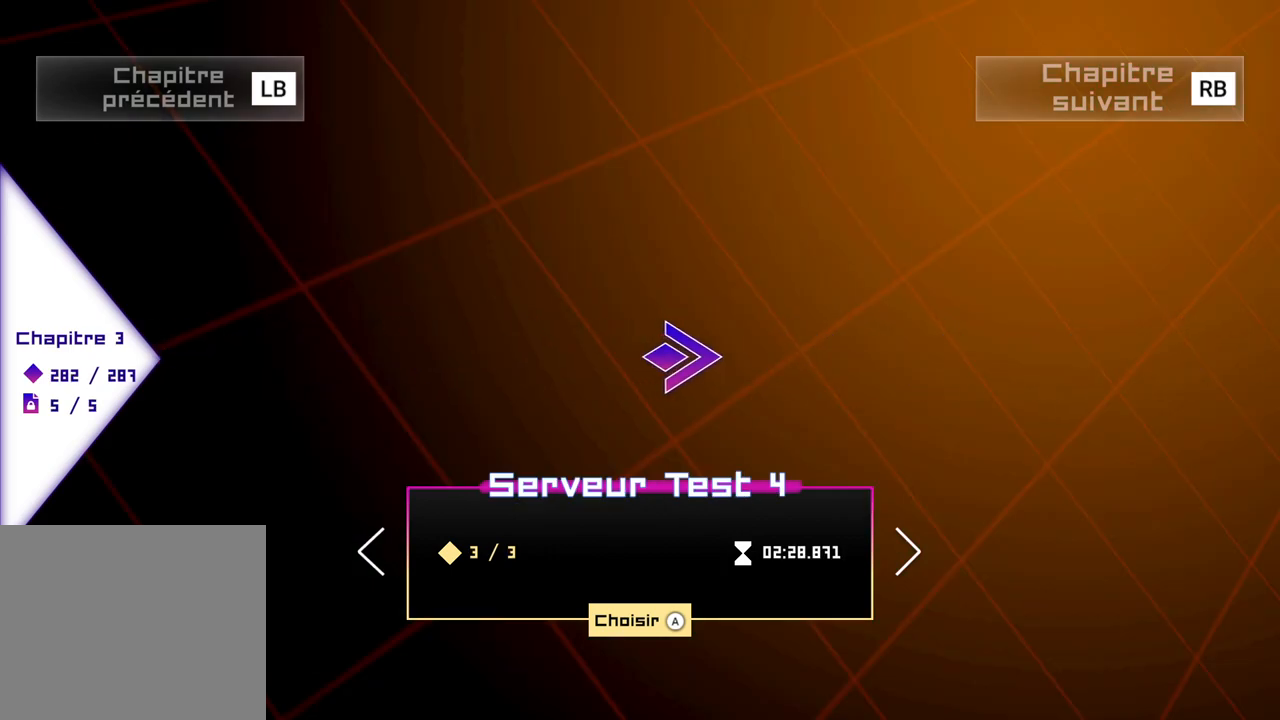
{"buttons": [], "left_stick": "center", "right_stick": "center", "events": []}
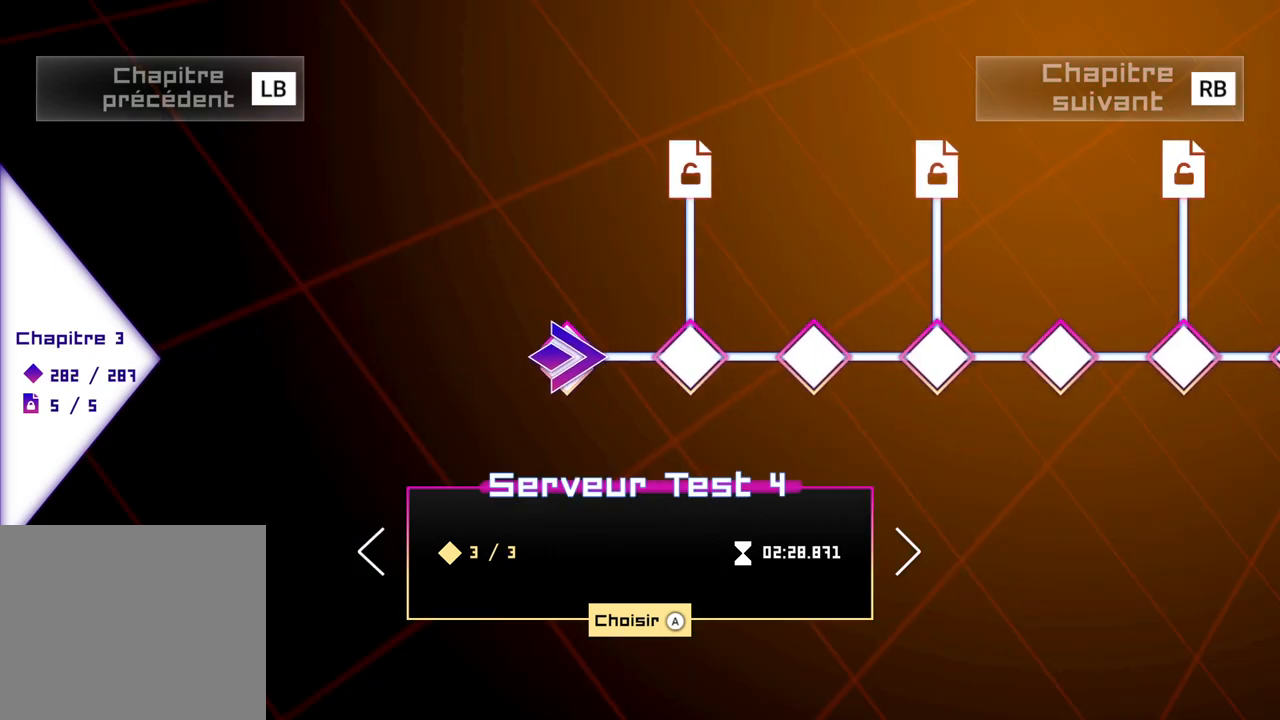
{"buttons": [], "left_stick": "center", "right_stick": "center", "events": [[67, "R1", "down"], [250, "R1", "up"]]}
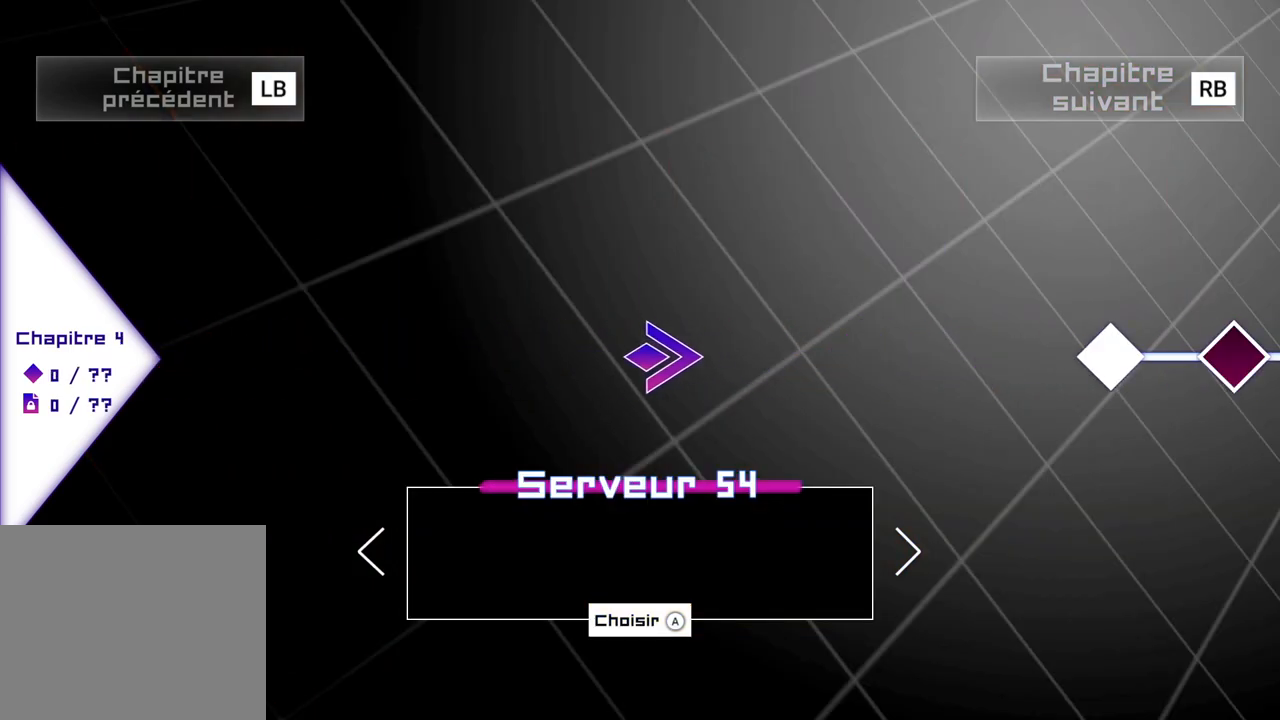
{"buttons": [], "left_stick": "center", "right_stick": "center", "events": []}
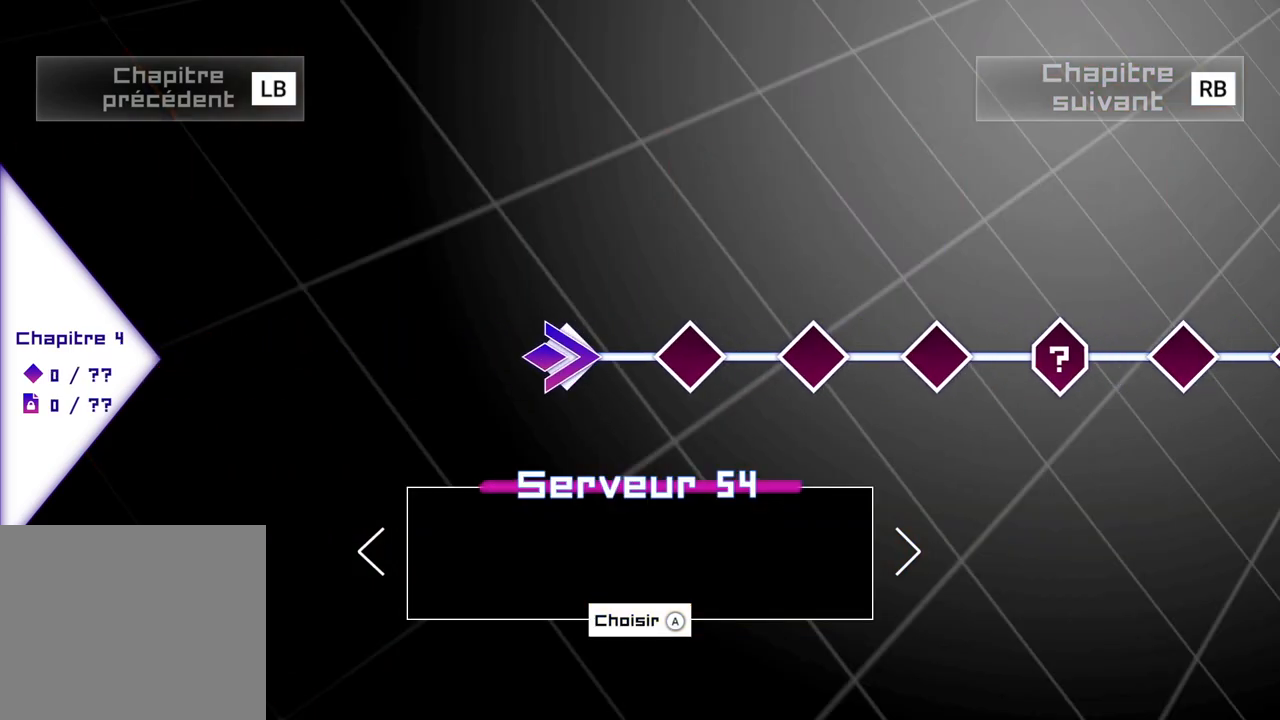
{"buttons": [], "left_stick": "center", "right_stick": "center", "events": []}
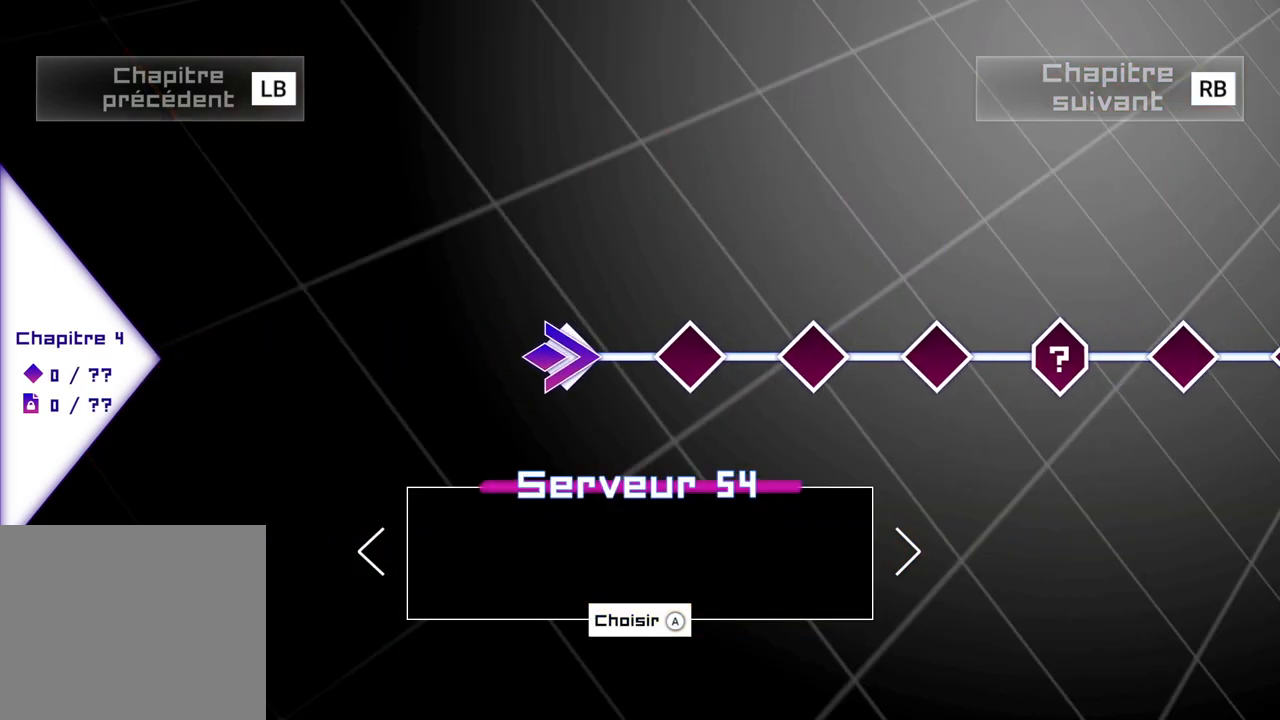
{"buttons": [], "left_stick": "center", "right_stick": "center", "events": [[217, "L1", "down"], [400, "L1", "up"]]}
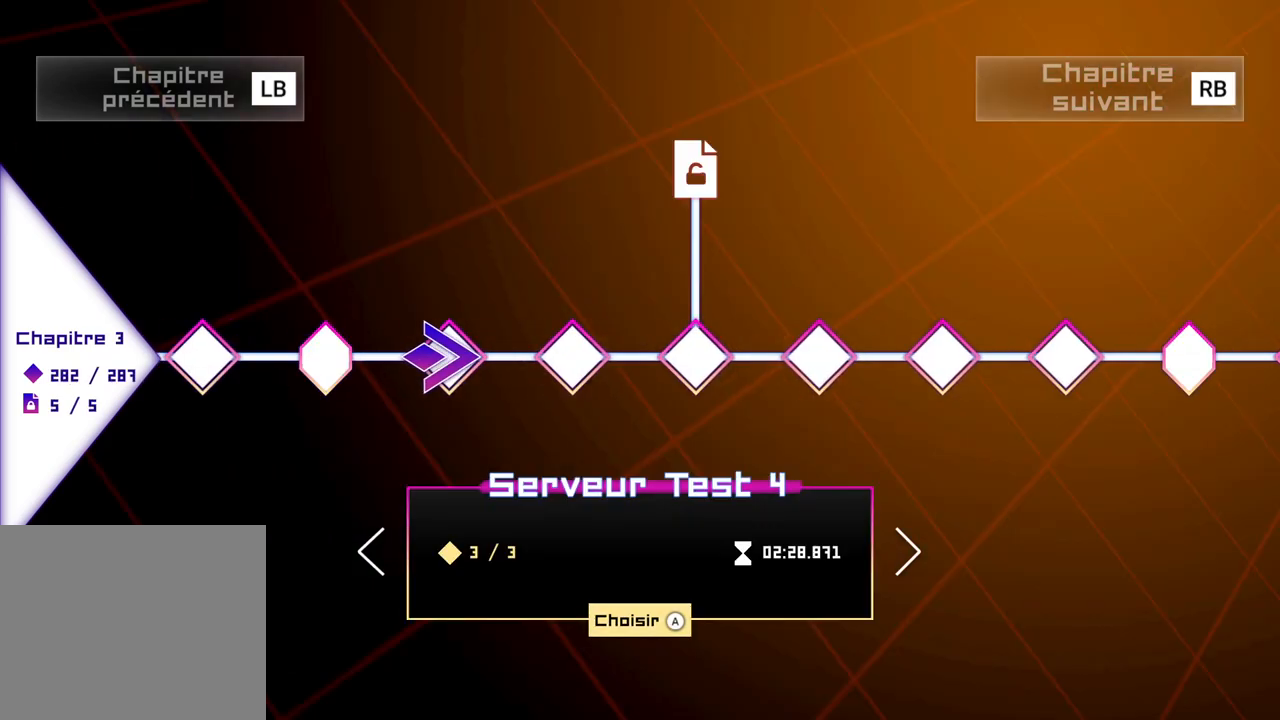
{"buttons": [], "left_stick": "center", "right_stick": "center", "events": []}
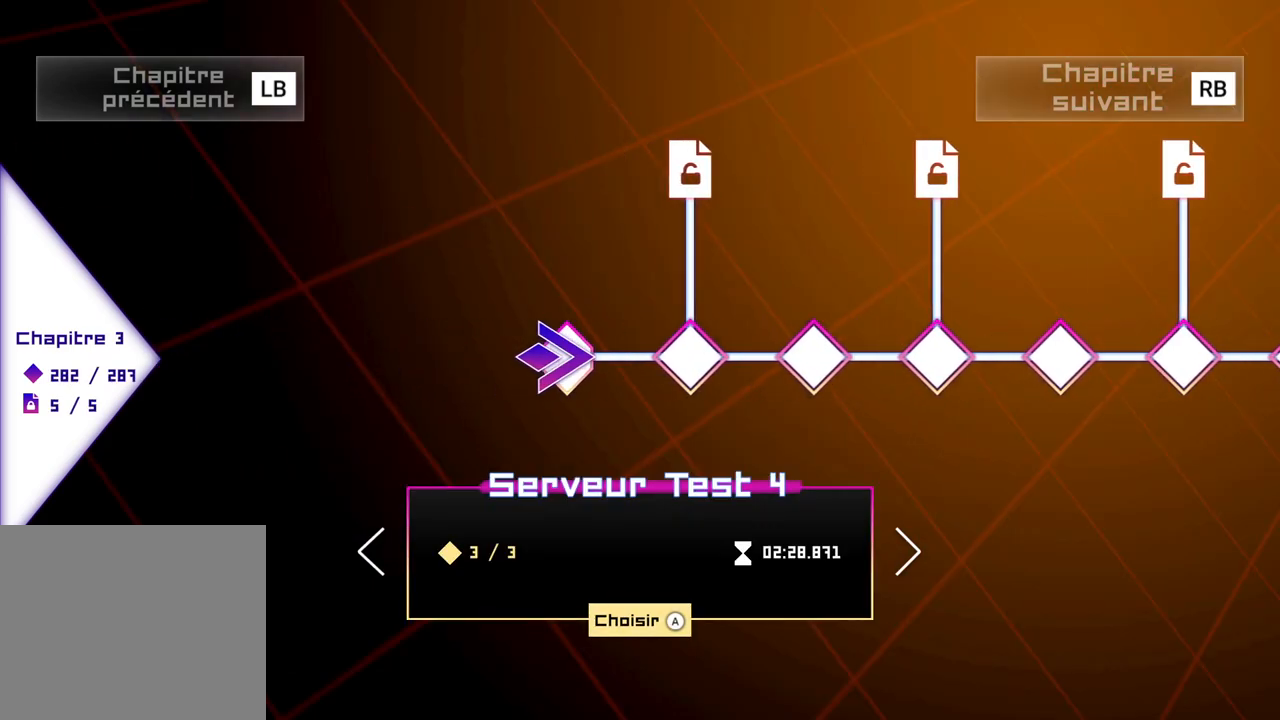
{"buttons": [], "left_stick": "center", "right_stick": "center", "events": []}
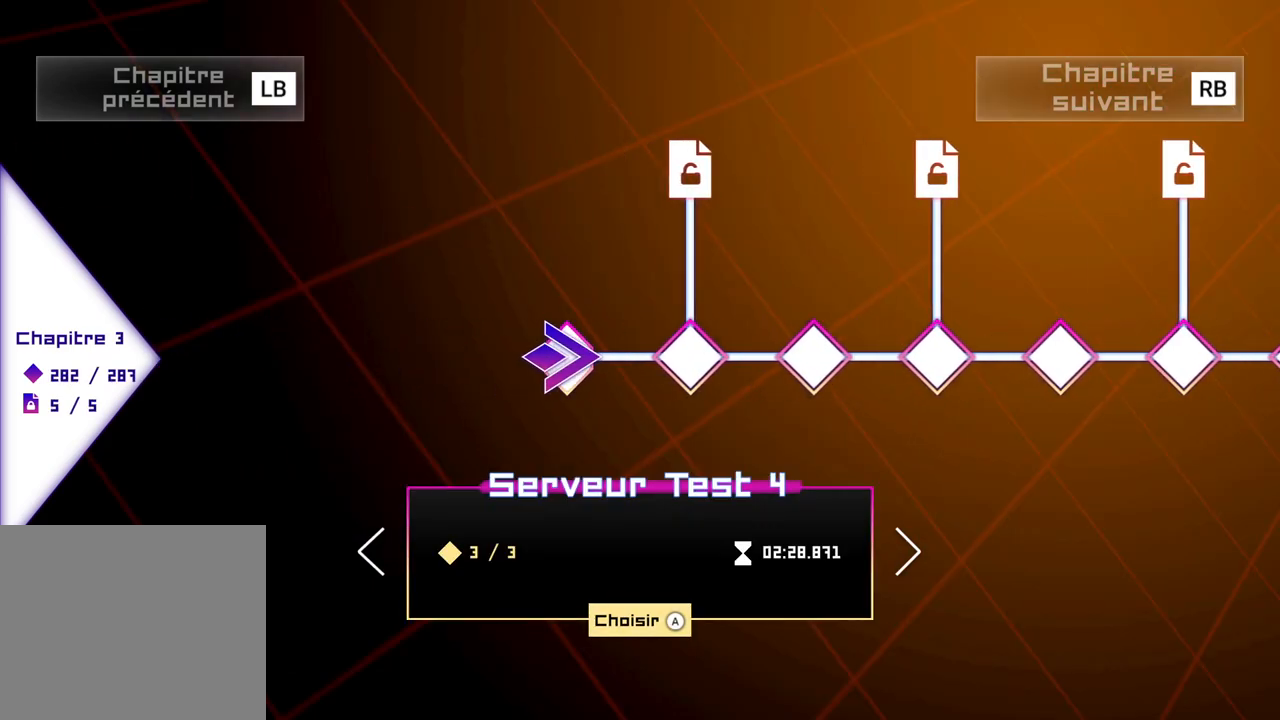
{"buttons": [], "left_stick": "center", "right_stick": "center", "events": []}
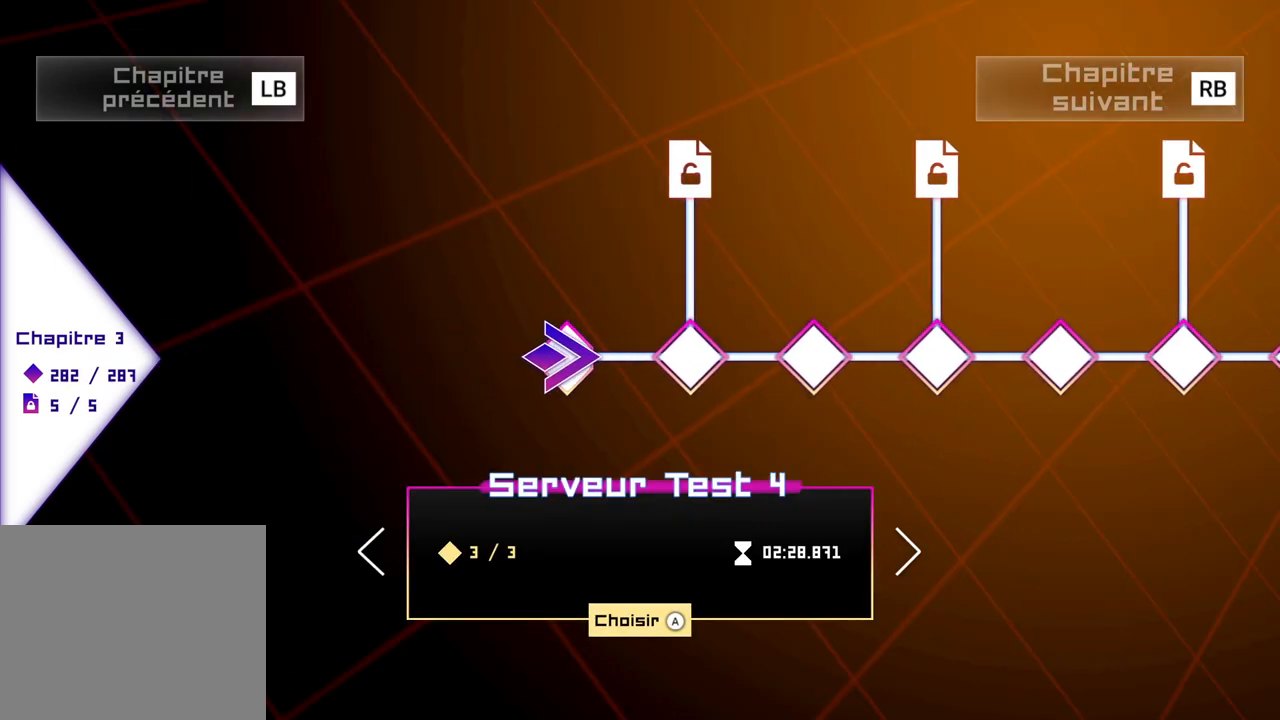
{"buttons": [], "left_stick": "center", "right_stick": "center", "events": []}
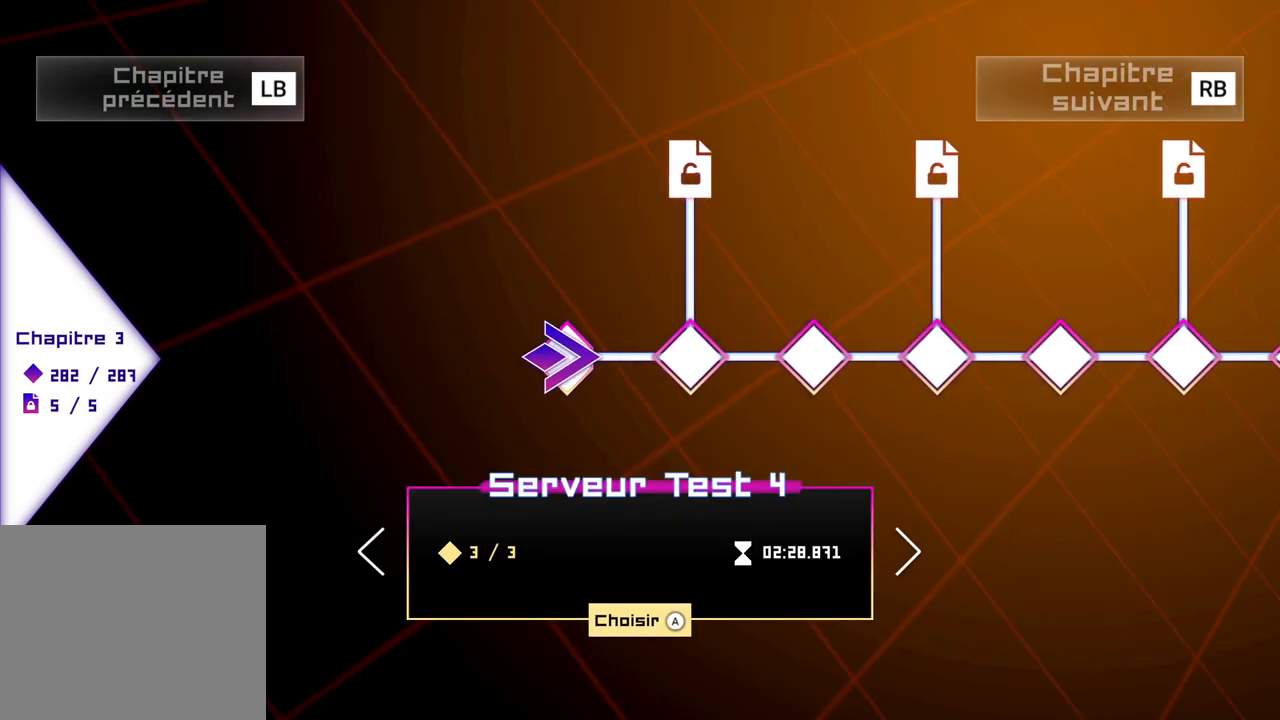
{"buttons": [], "left_stick": "center", "right_stick": "center", "events": [[150, "L1", "down"], [300, "L1", "up"]]}
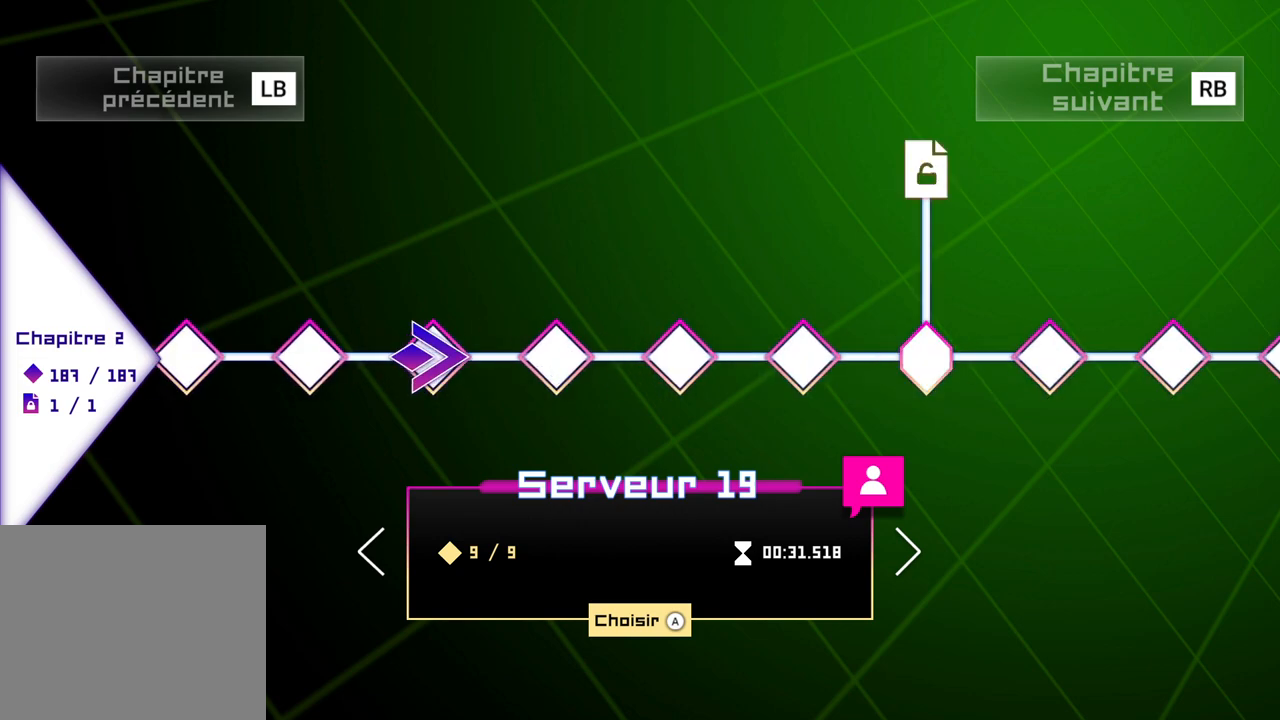
{"buttons": ["R1"], "left_stick": "center", "right_stick": "center", "events": [[417, "R1", "down"]]}
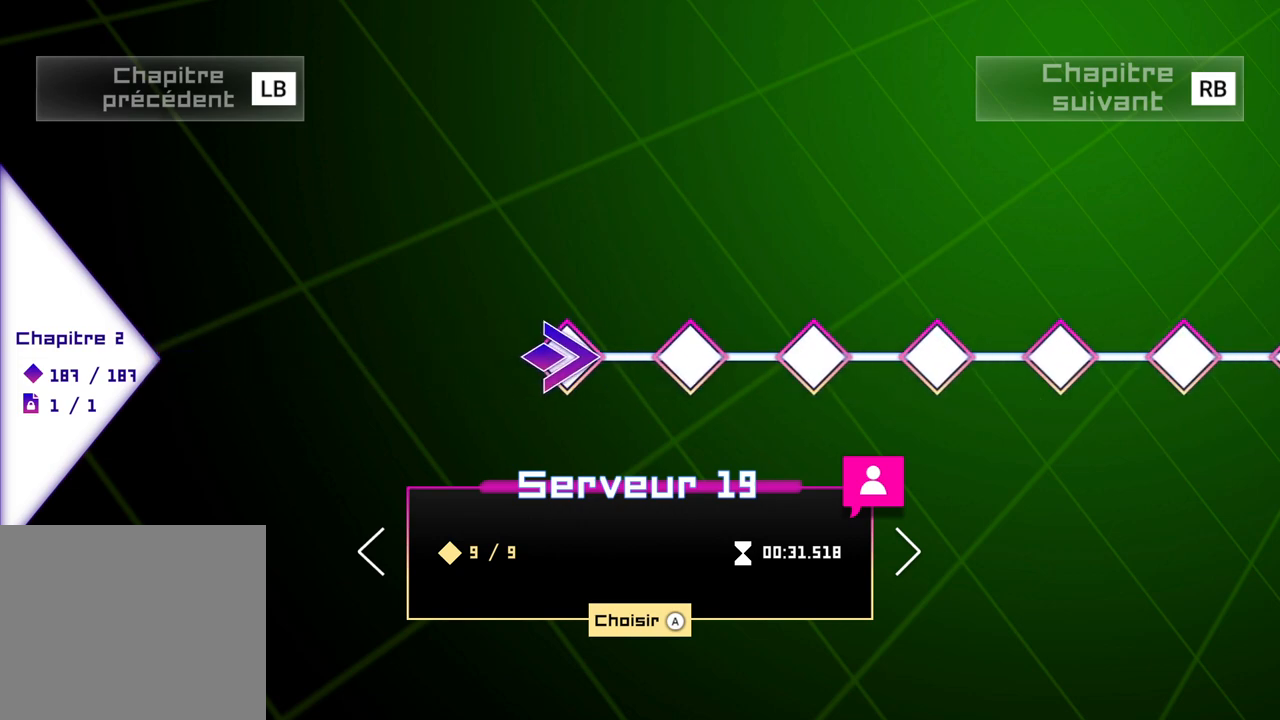
{"buttons": [], "left_stick": "center", "right_stick": "center", "events": [[33, "R1", "up"]]}
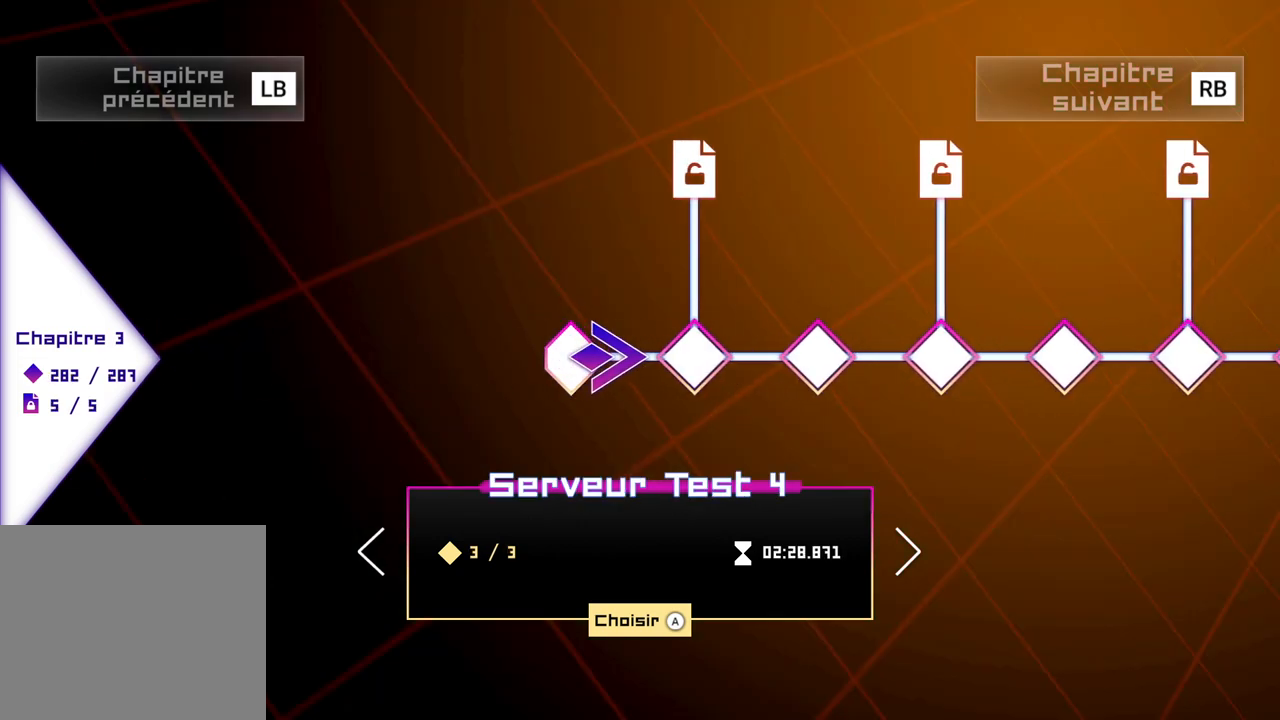
{"buttons": [], "left_stick": "right", "right_stick": "center", "events": [[367, "left_stick", "right"]]}
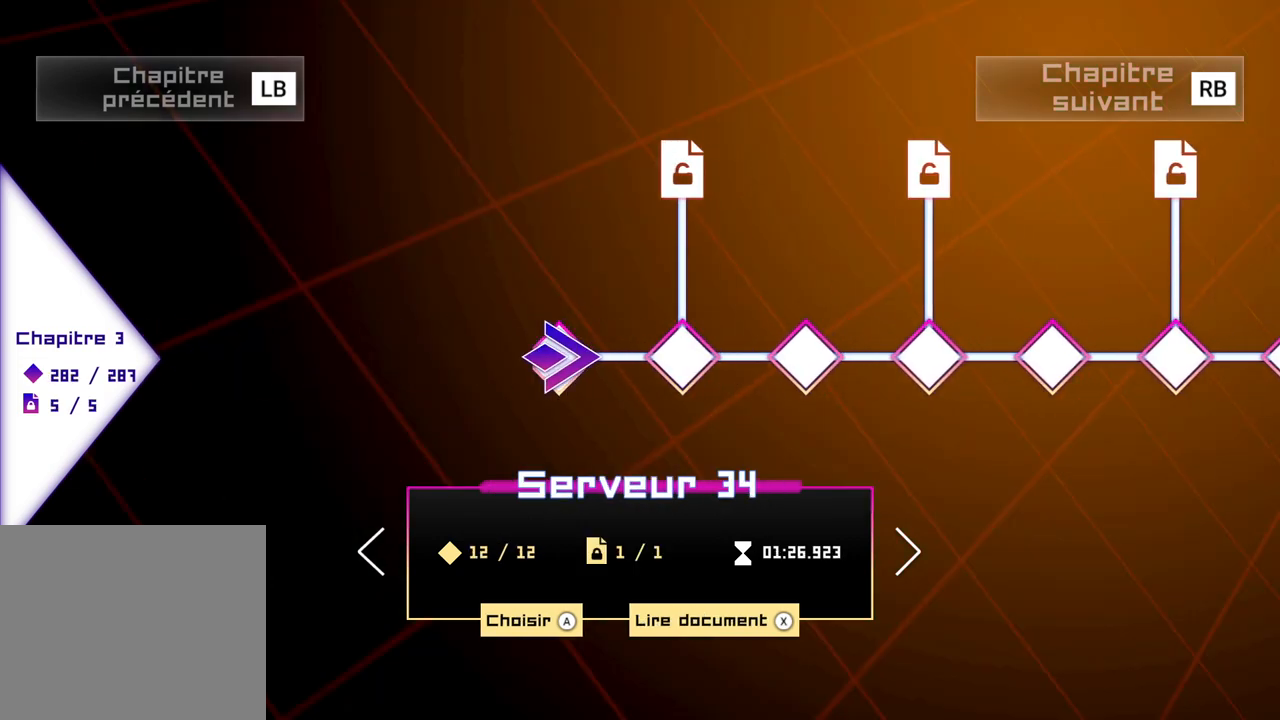
{"buttons": [], "left_stick": "center", "right_stick": "center", "events": [[33, "left_stick", "center"], [233, "left_stick", "right"], [467, "left_stick", "center"]]}